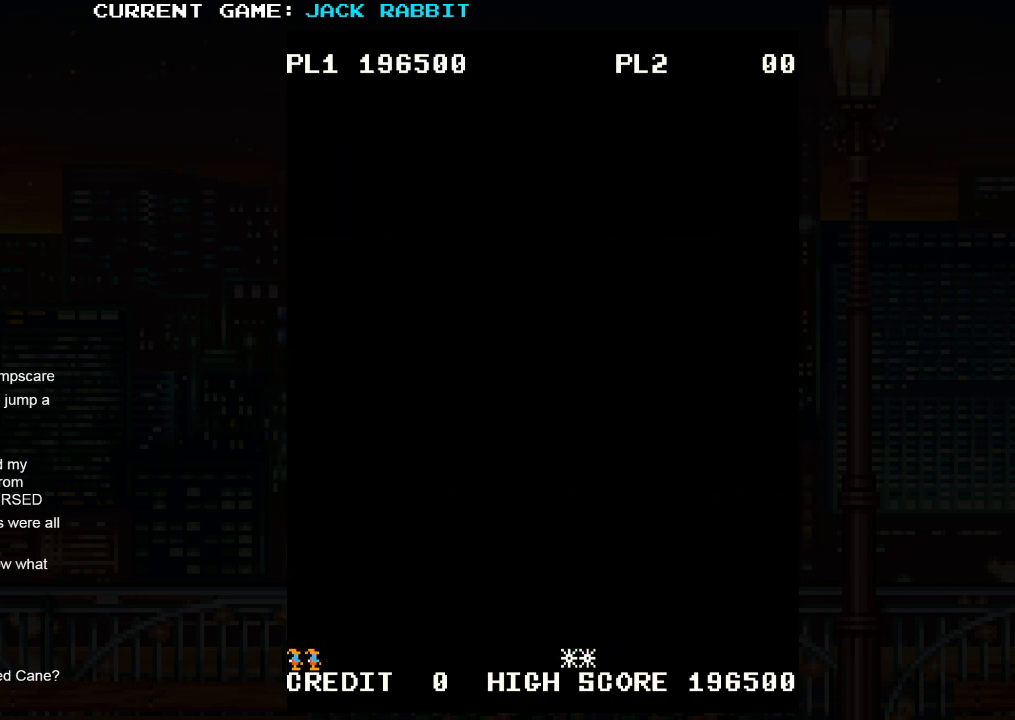
Gameplay with a controller (arcade stick); each line is a JSON object with the inputs held at the frame after it. "events" lists button and stick changes between this image and that frame as [ms after this image, input, new state], when the widget could be followed in between. Not read: L3 R3.
{"buttons": [], "left_stick": "right", "events": [[500, "left_stick", "right"]]}
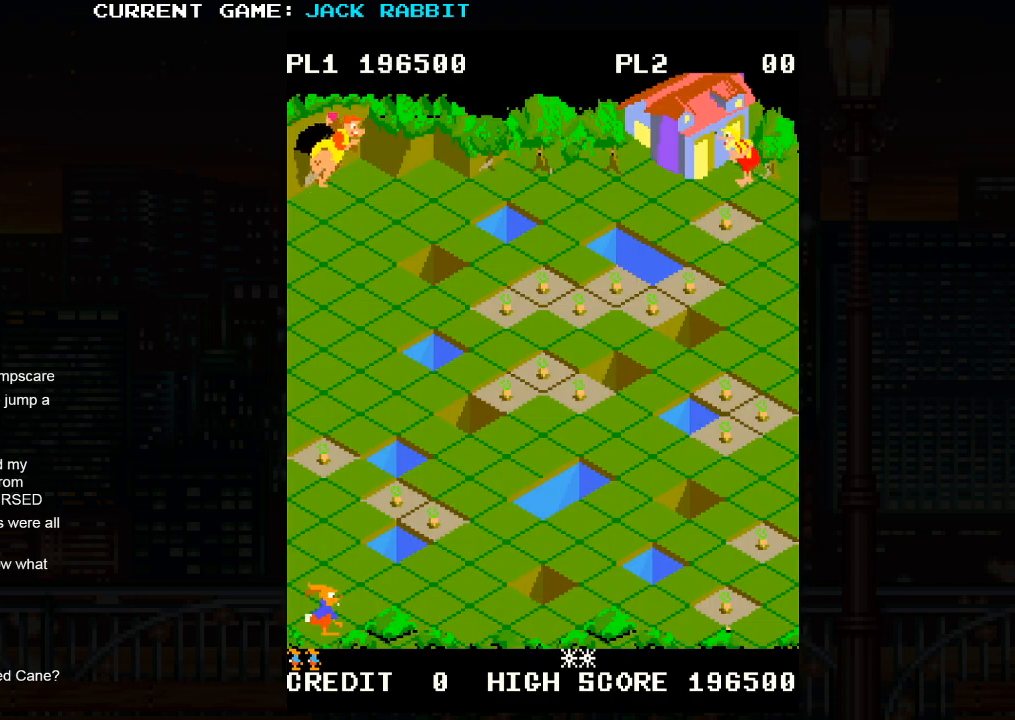
{"buttons": [], "left_stick": "up-right", "events": [[17, "left_stick", "up-right"]]}
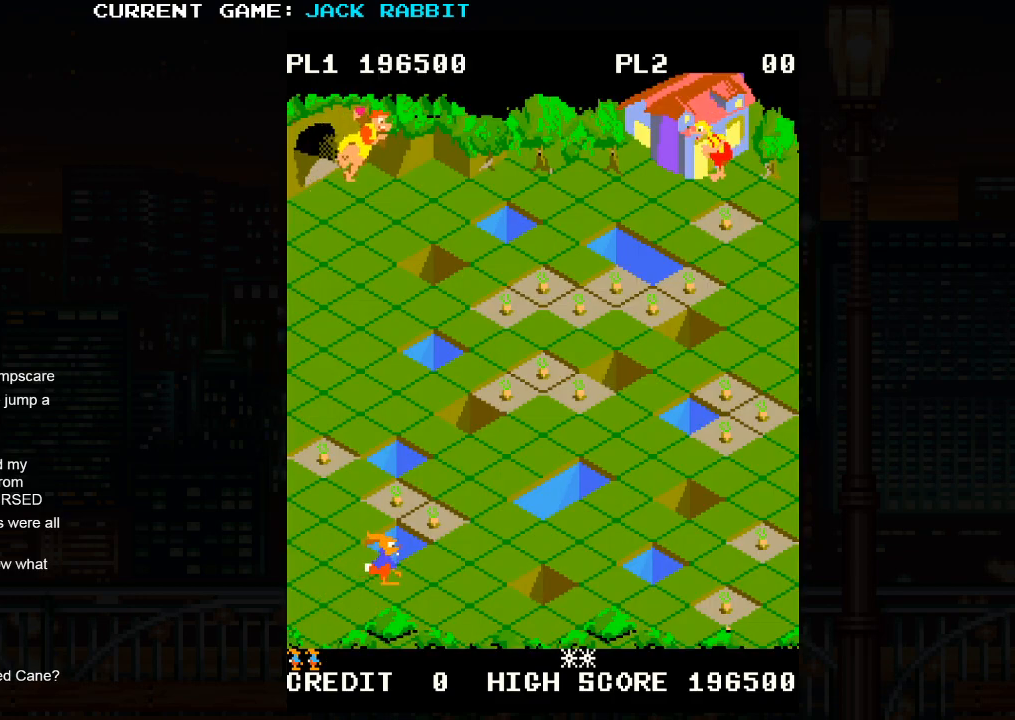
{"buttons": [], "left_stick": "center", "events": [[417, "left_stick", "center"]]}
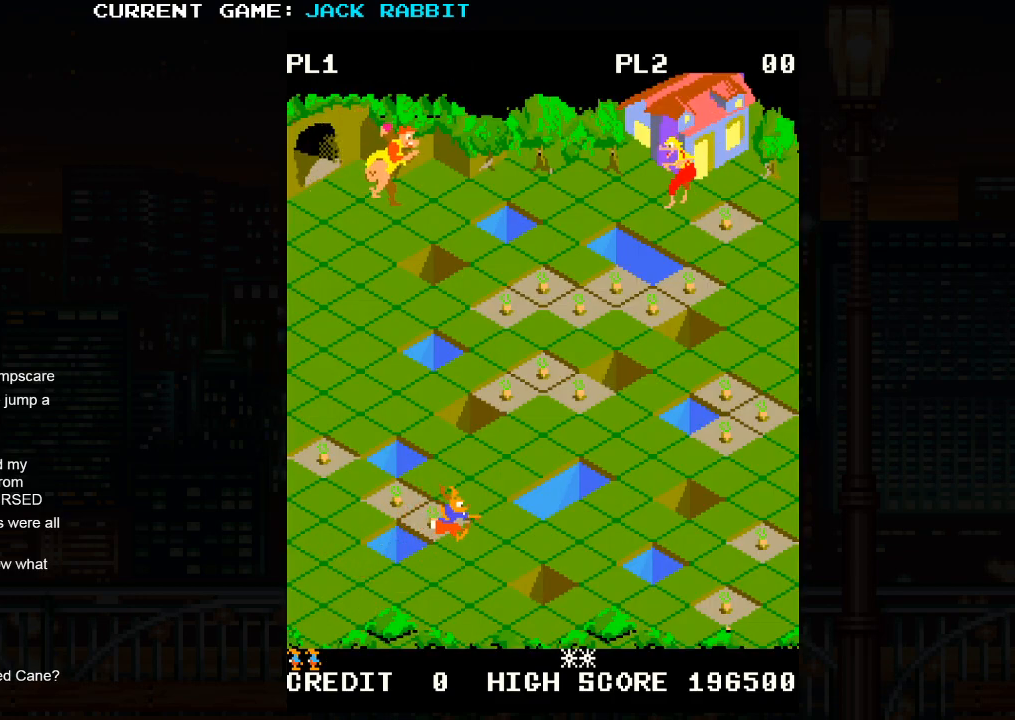
{"buttons": [], "left_stick": "up-left", "events": [[183, "left_stick", "up-left"]]}
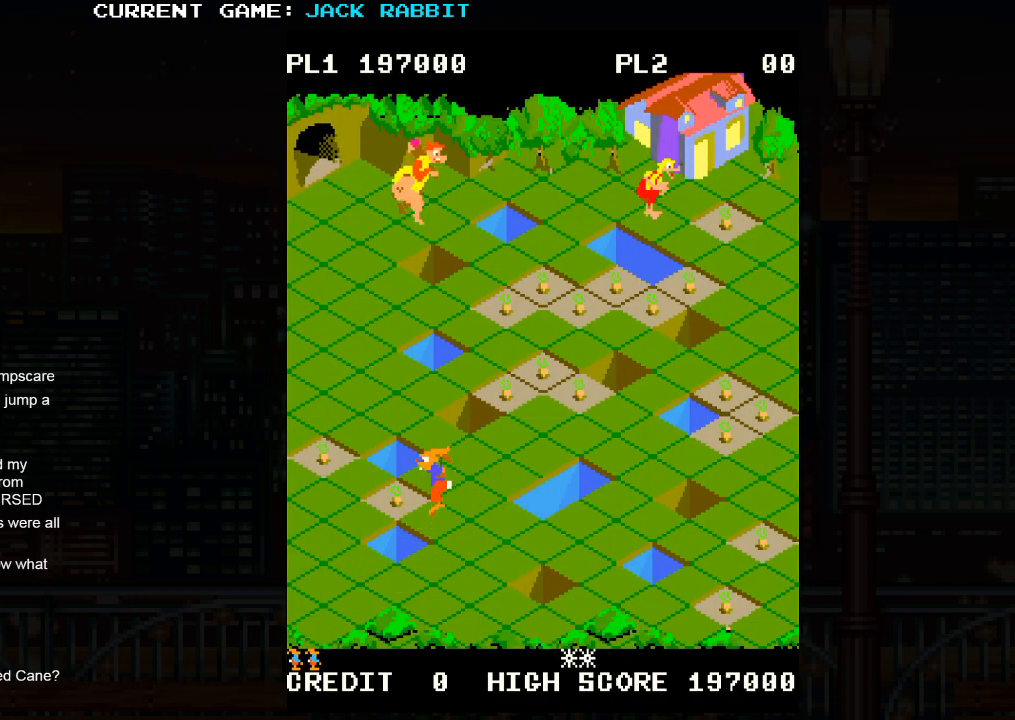
{"buttons": [], "left_stick": "up-left", "events": []}
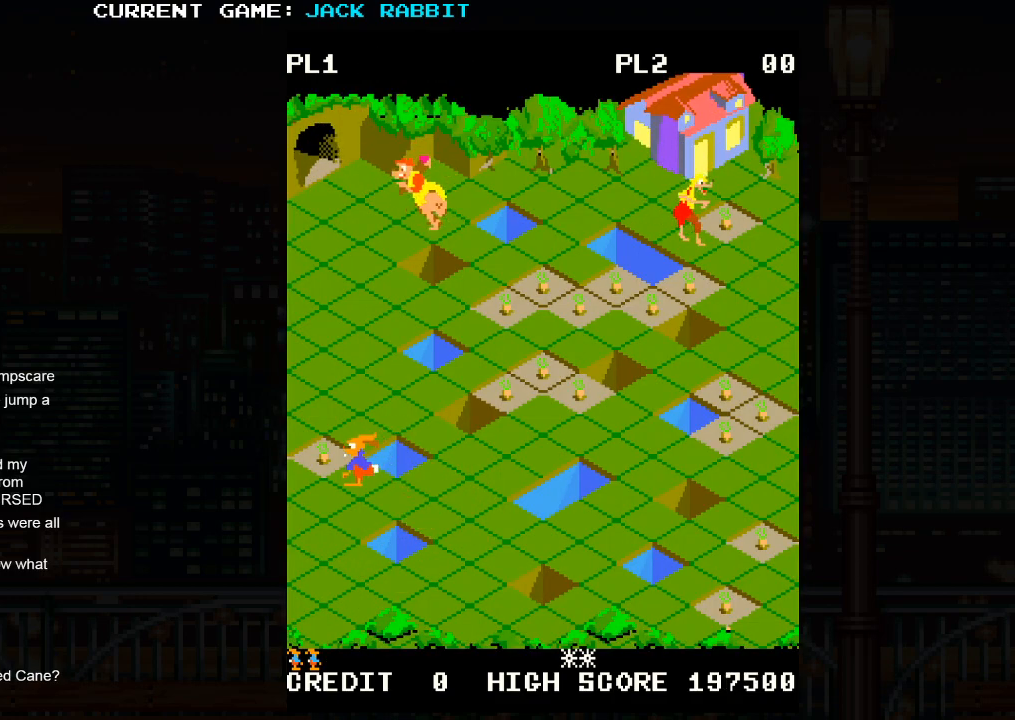
{"buttons": [], "left_stick": "center", "events": [[50, "left_stick", "center"], [333, "left_stick", "down-right"], [500, "left_stick", "center"]]}
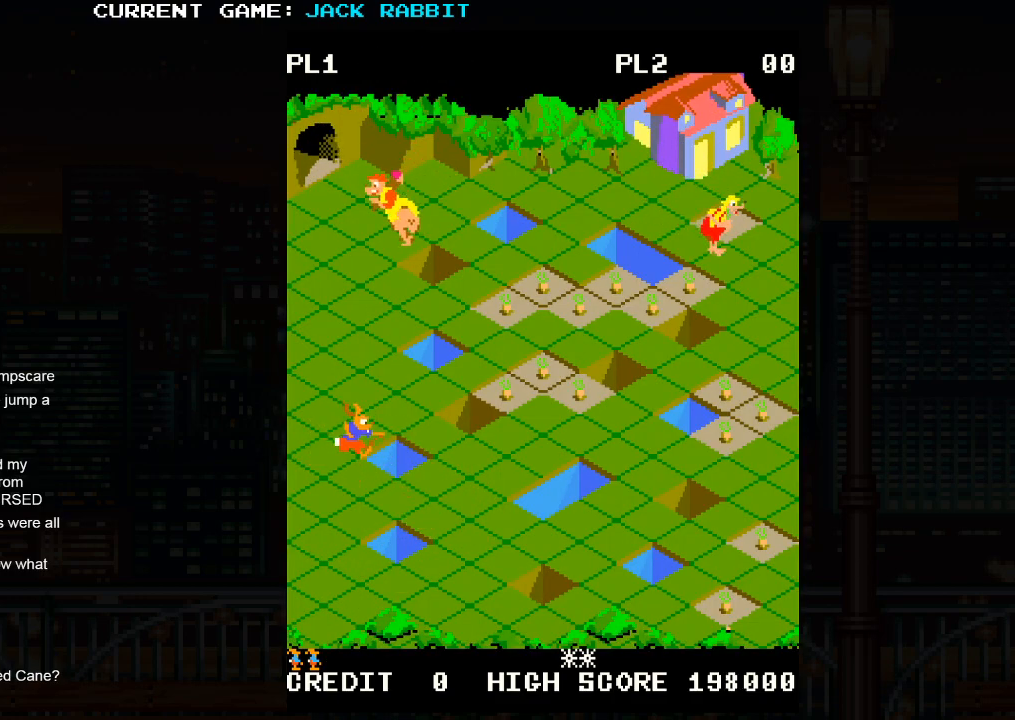
{"buttons": [], "left_stick": "center", "events": [[167, "SQUARE", "down"], [167, "left_stick", "up-right"], [367, "left_stick", "center"], [467, "SQUARE", "up"]]}
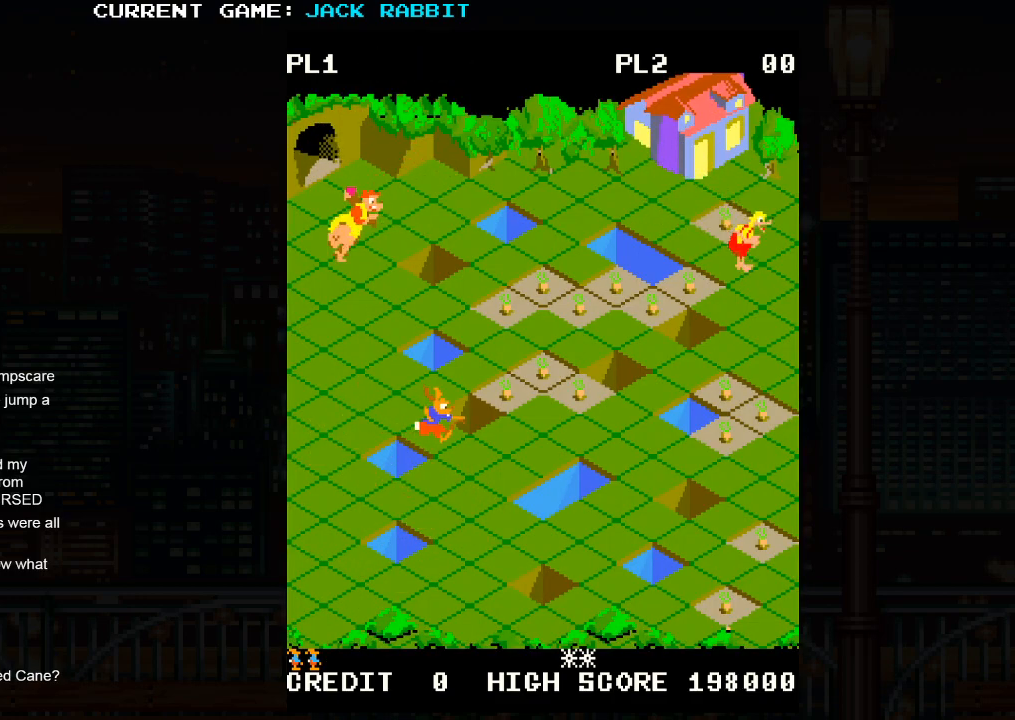
{"buttons": [], "left_stick": "up-right", "events": [[67, "SQUARE", "down"], [83, "left_stick", "up-right"], [250, "left_stick", "center"], [333, "SQUARE", "up"], [500, "left_stick", "up-right"]]}
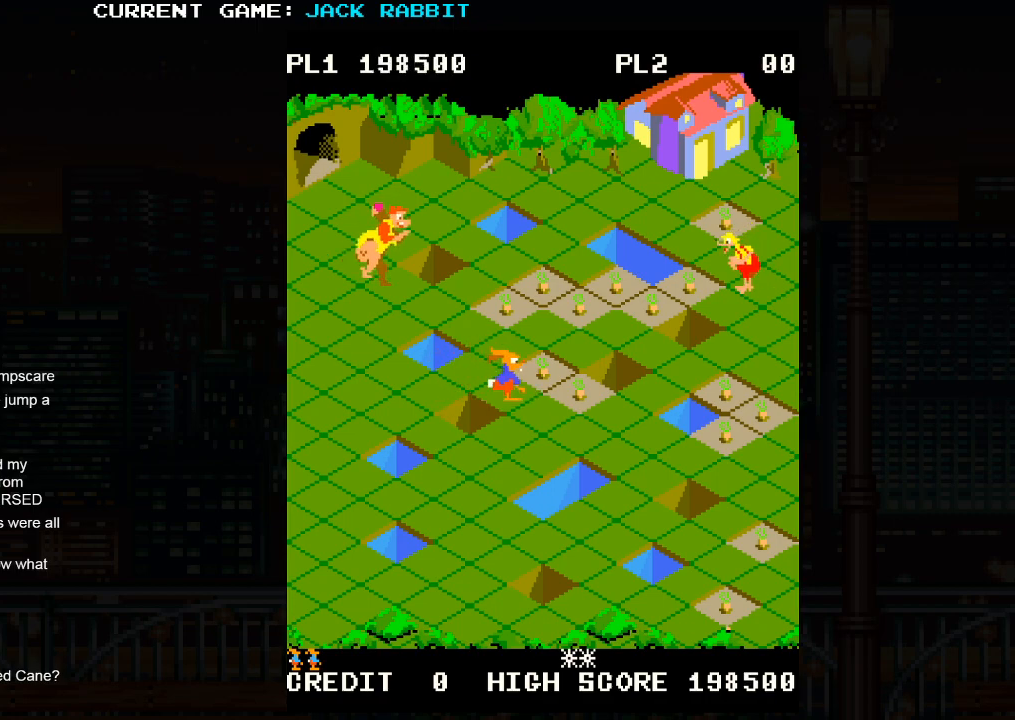
{"buttons": [], "left_stick": "down-right", "events": [[117, "left_stick", "center"], [300, "left_stick", "down-right"]]}
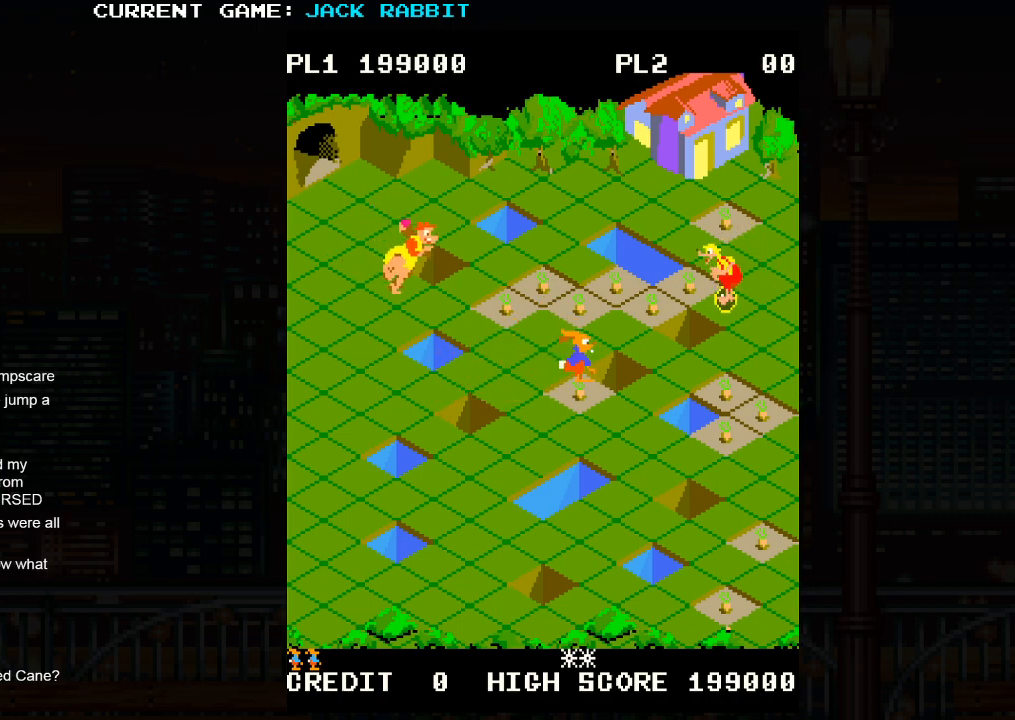
{"buttons": [], "left_stick": "down-right", "events": []}
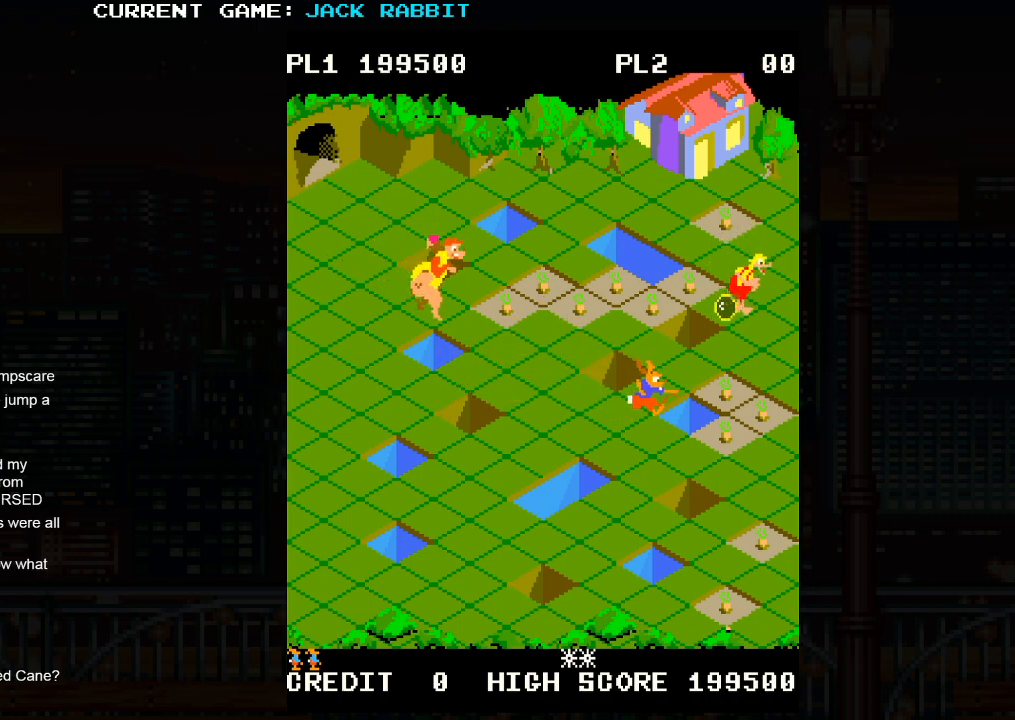
{"buttons": [], "left_stick": "center", "events": [[200, "left_stick", "center"]]}
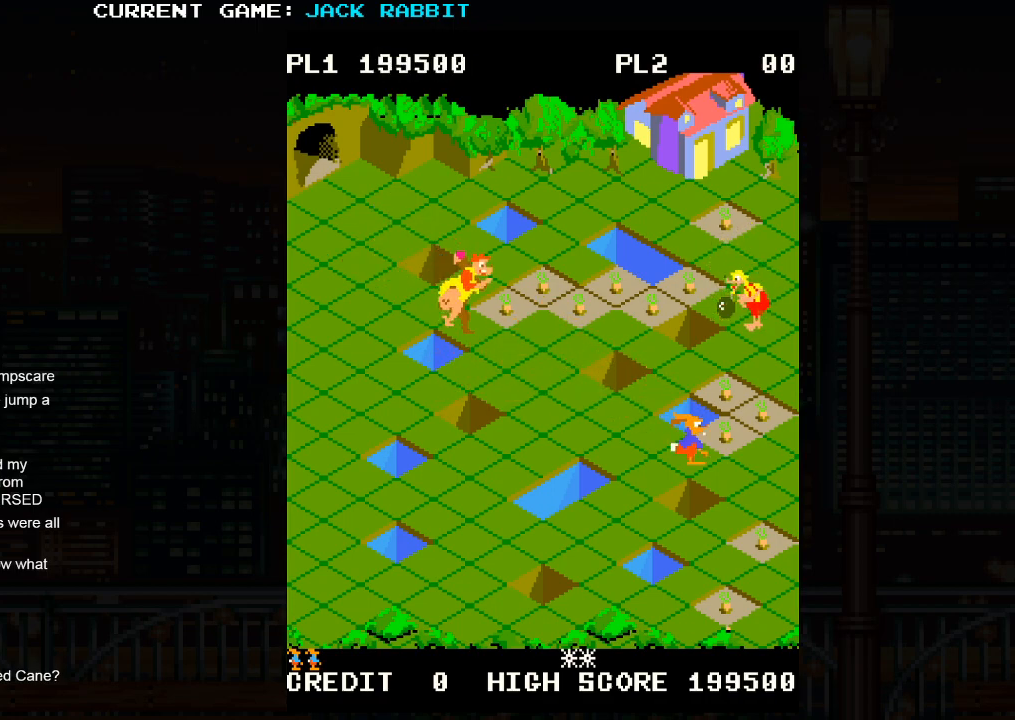
{"buttons": [], "left_stick": "up-right", "events": [[50, "left_stick", "up-right"]]}
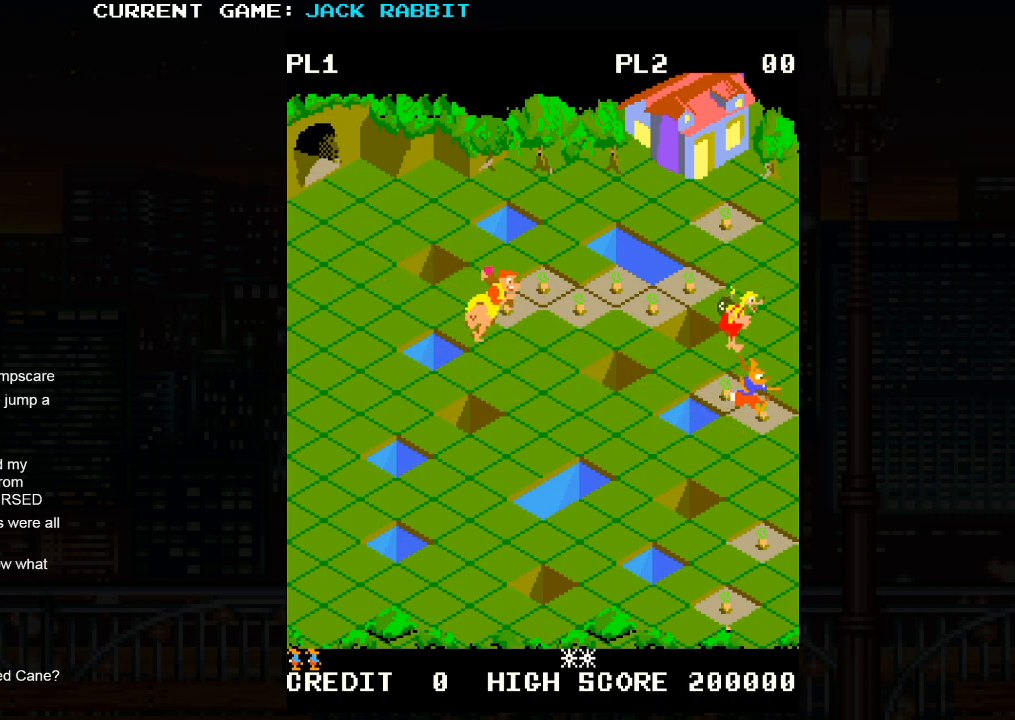
{"buttons": [], "left_stick": "down-right", "events": [[17, "left_stick", "center"], [150, "left_stick", "up-left"], [267, "left_stick", "center"], [450, "left_stick", "down-right"]]}
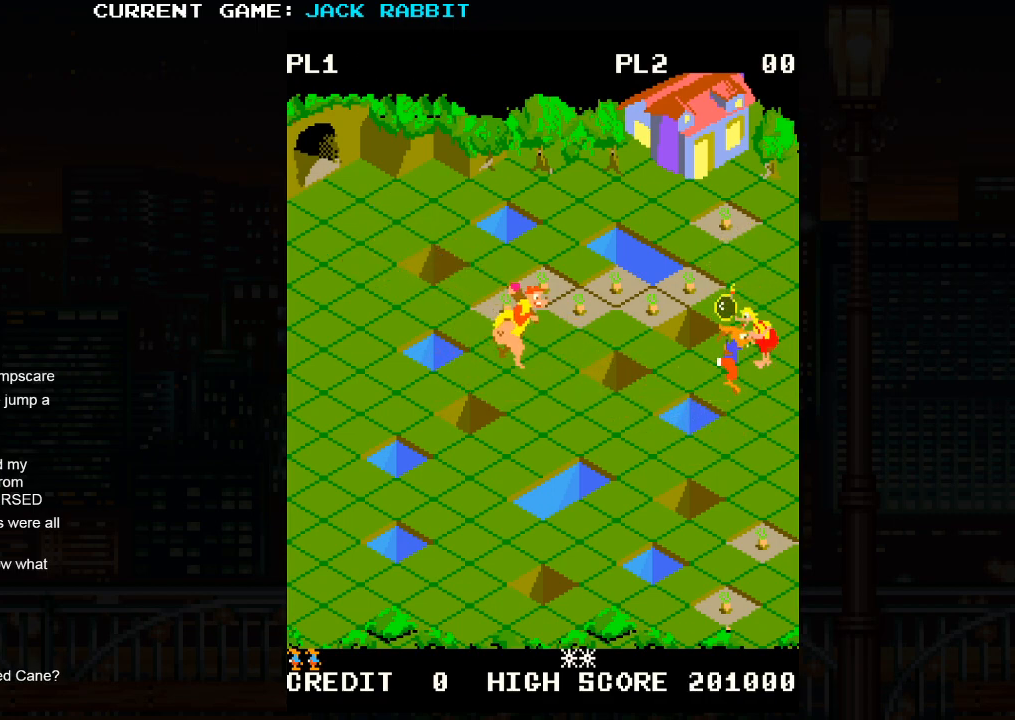
{"buttons": [], "left_stick": "down-left", "events": [[350, "left_stick", "left"], [400, "left_stick", "down-left"]]}
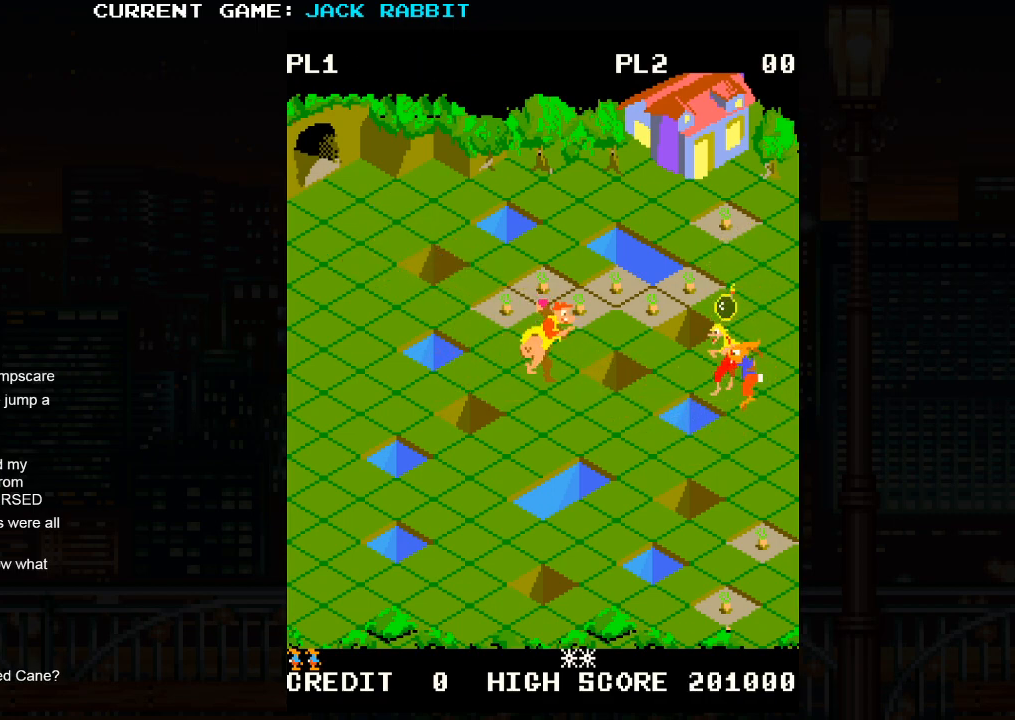
{"buttons": [], "left_stick": "down-right", "events": [[400, "left_stick", "down-right"]]}
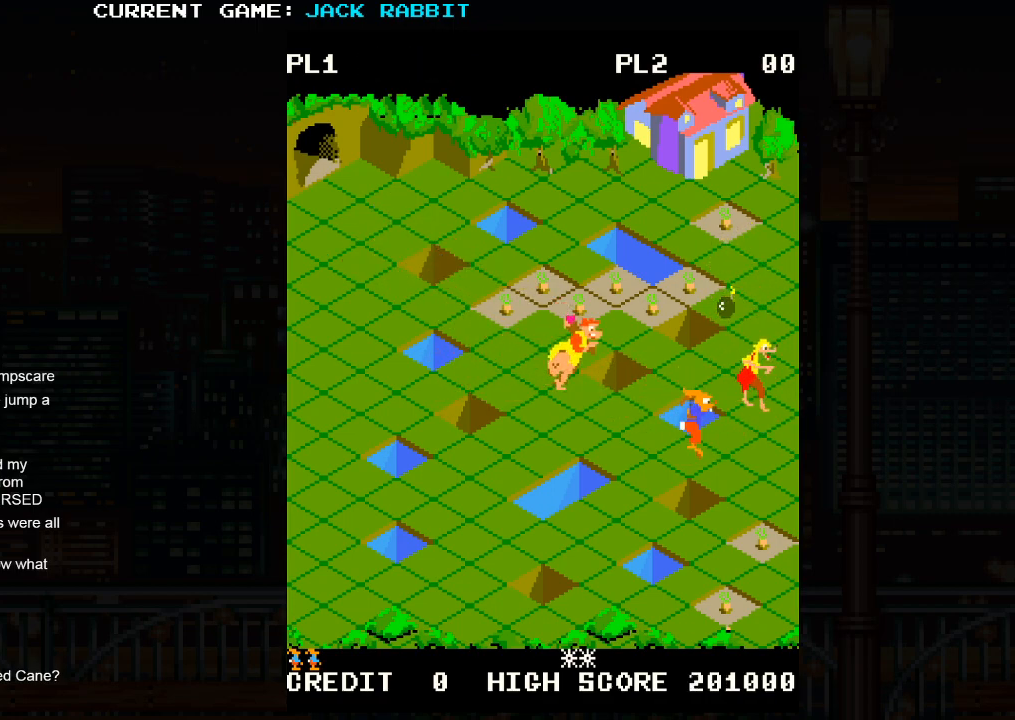
{"buttons": [], "left_stick": "down-right", "events": []}
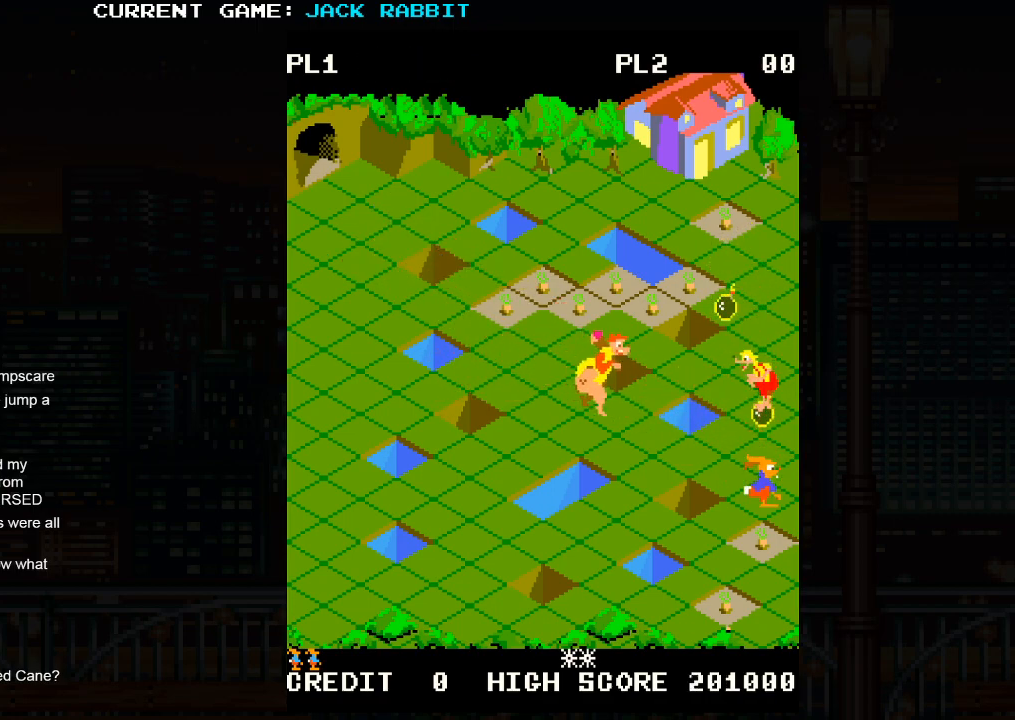
{"buttons": [], "left_stick": "down-right", "events": [[33, "left_stick", "left"], [100, "left_stick", "down-left"], [317, "left_stick", "down-right"]]}
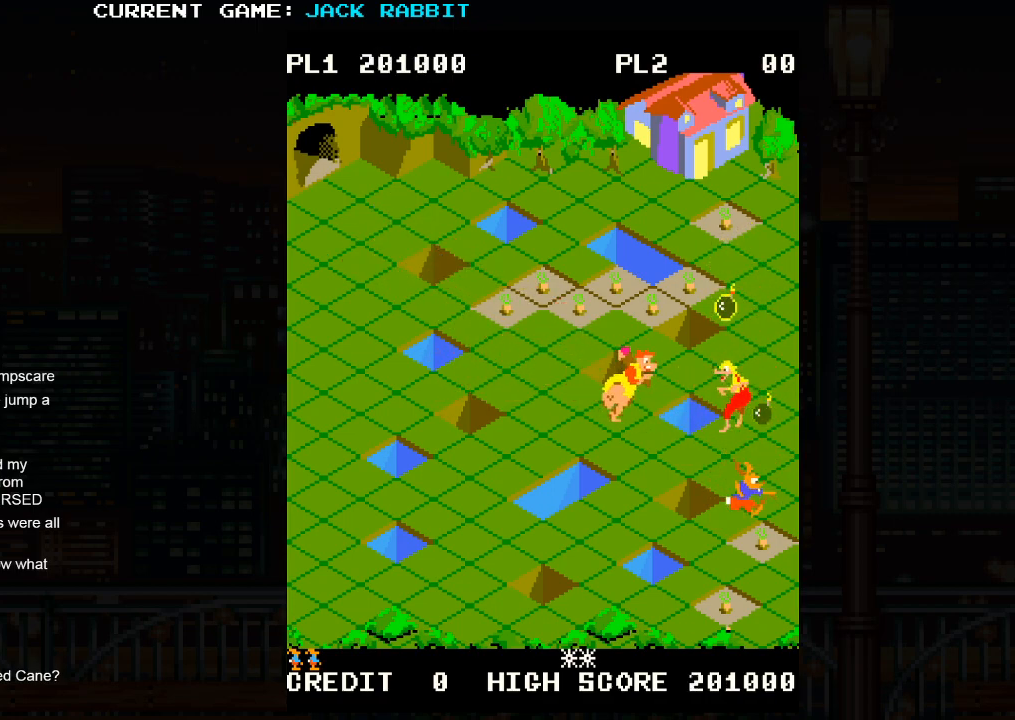
{"buttons": [], "left_stick": "down-left", "events": [[167, "left_stick", "down-left"]]}
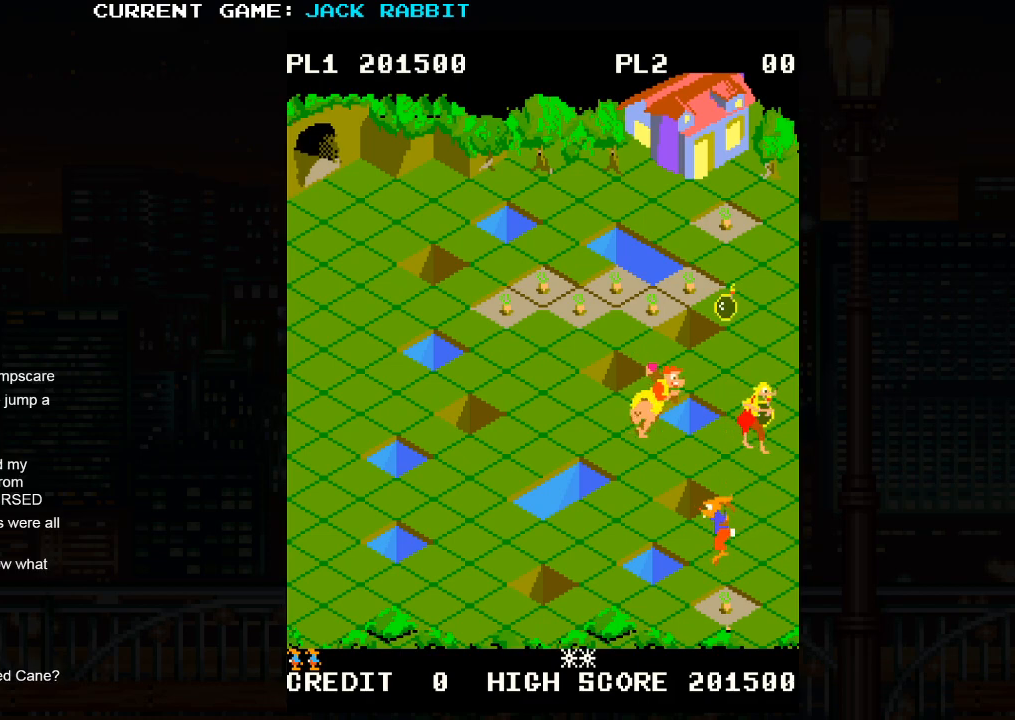
{"buttons": [], "left_stick": "down-right", "events": [[17, "left_stick", "down-right"], [267, "left_stick", "down"], [400, "left_stick", "down-right"]]}
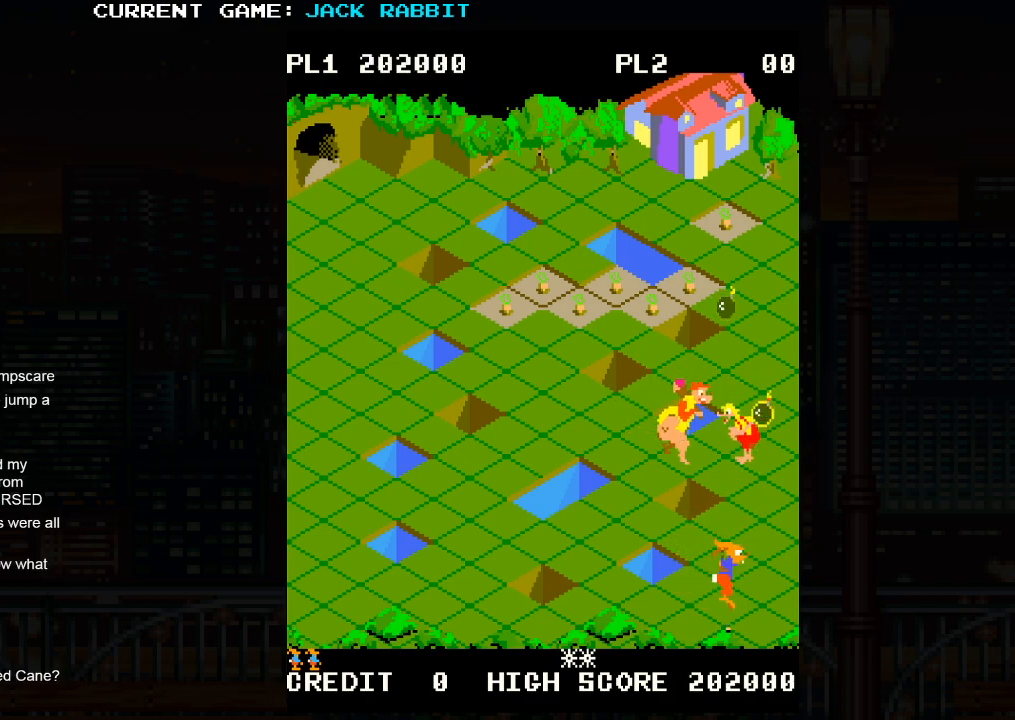
{"buttons": [], "left_stick": "up-left", "events": [[17, "left_stick", "center"], [267, "left_stick", "up-left"]]}
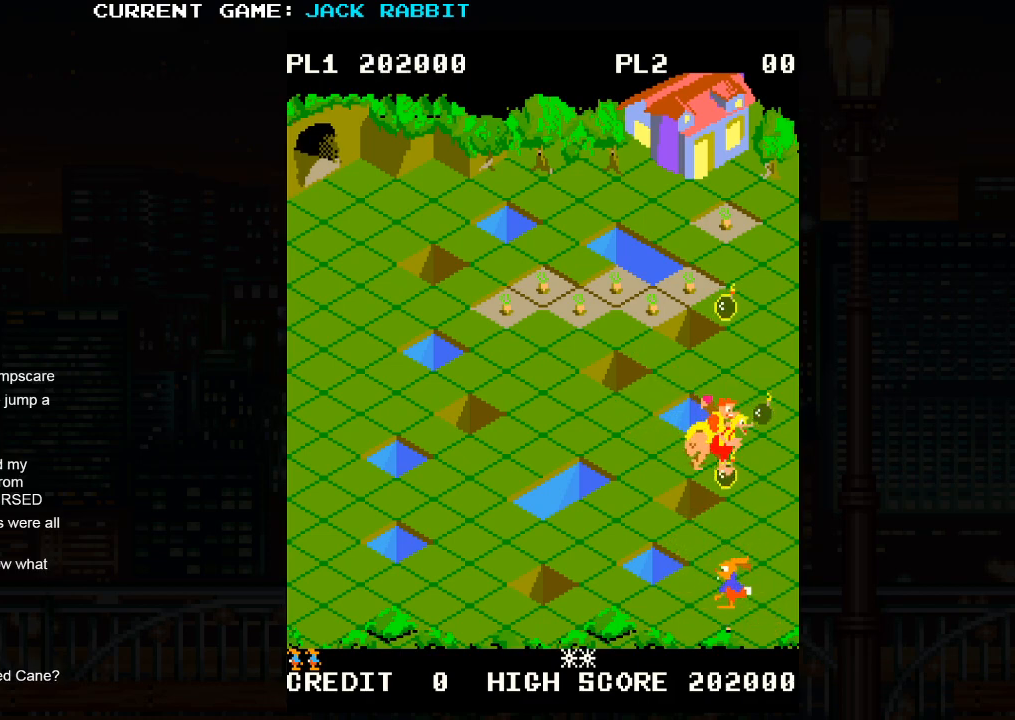
{"buttons": [], "left_stick": "down-left", "events": [[133, "left_stick", "center"], [400, "left_stick", "down-left"]]}
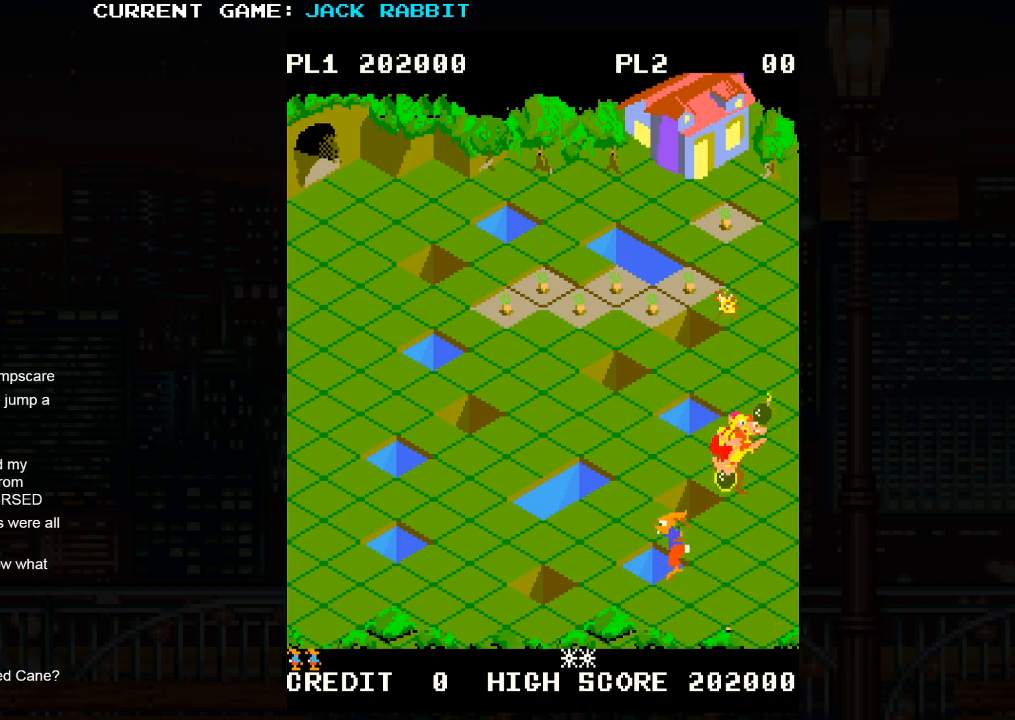
{"buttons": [], "left_stick": "up-left", "events": [[150, "left_stick", "center"], [283, "left_stick", "up-left"]]}
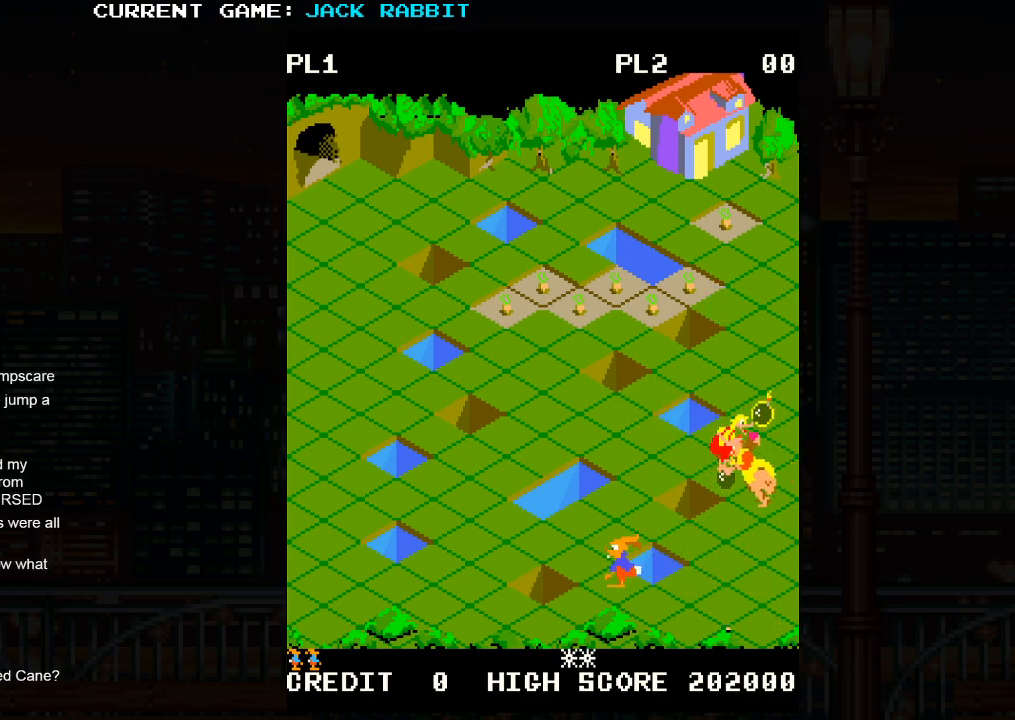
{"buttons": [], "left_stick": "up-left", "events": []}
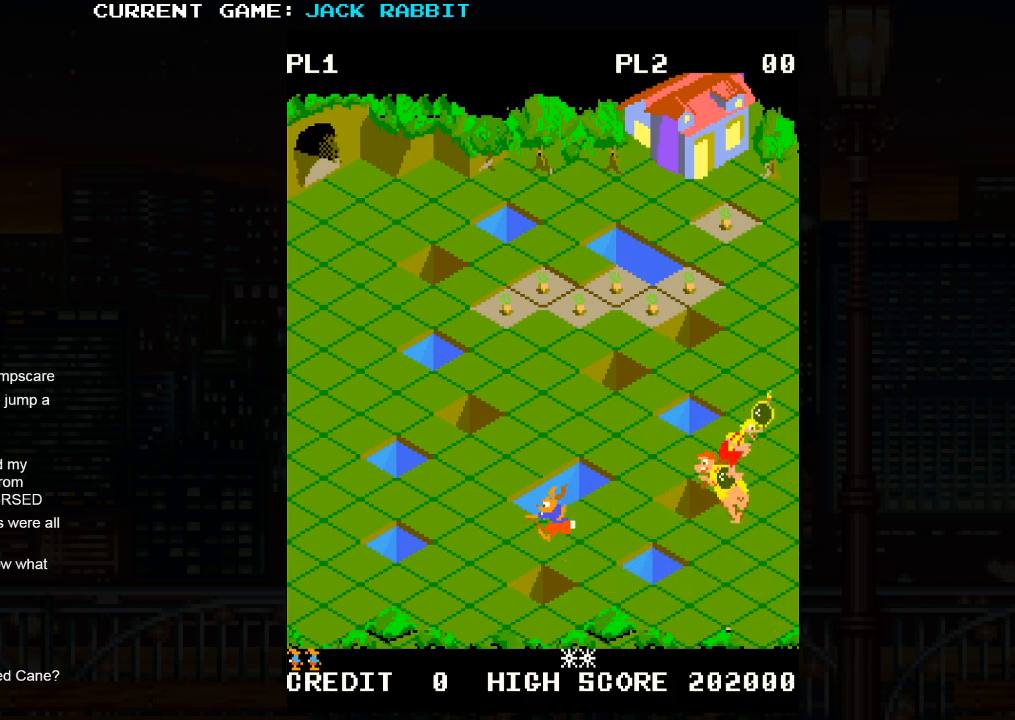
{"buttons": [], "left_stick": "center", "events": [[483, "left_stick", "center"]]}
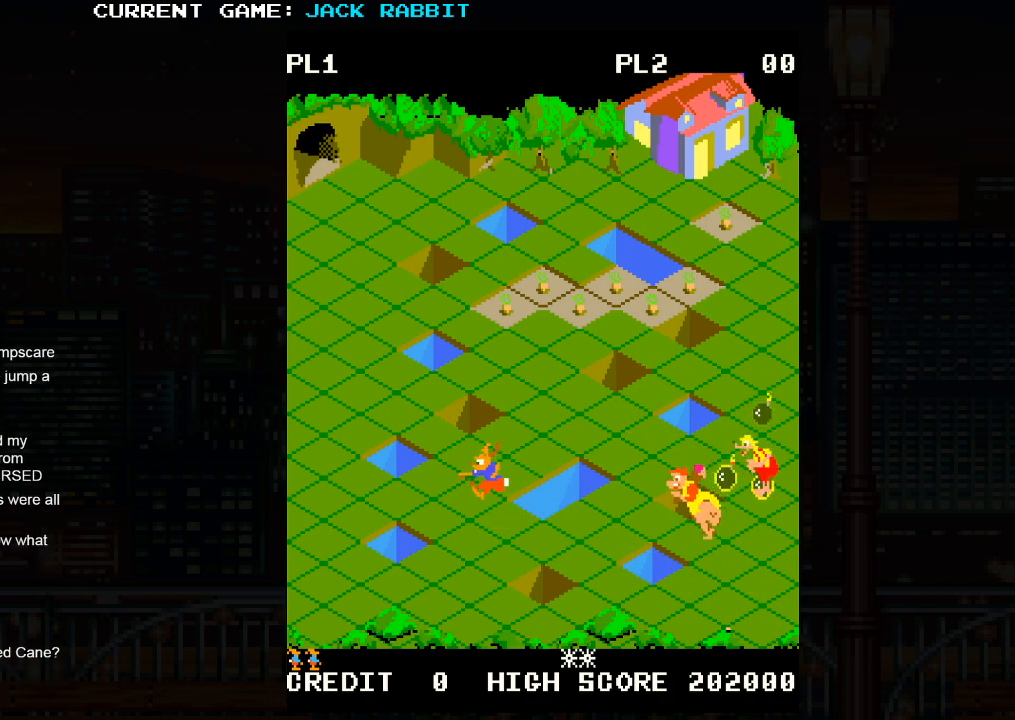
{"buttons": [], "left_stick": "up-right", "events": [[117, "left_stick", "right"], [200, "left_stick", "up-right"]]}
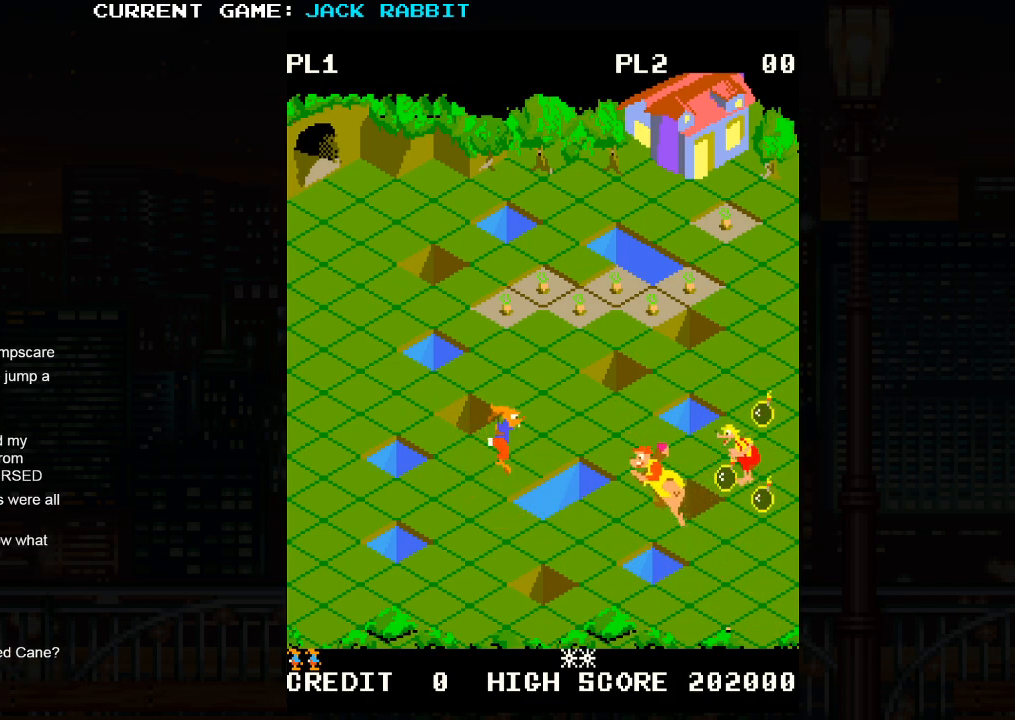
{"buttons": [], "left_stick": "up-right", "events": []}
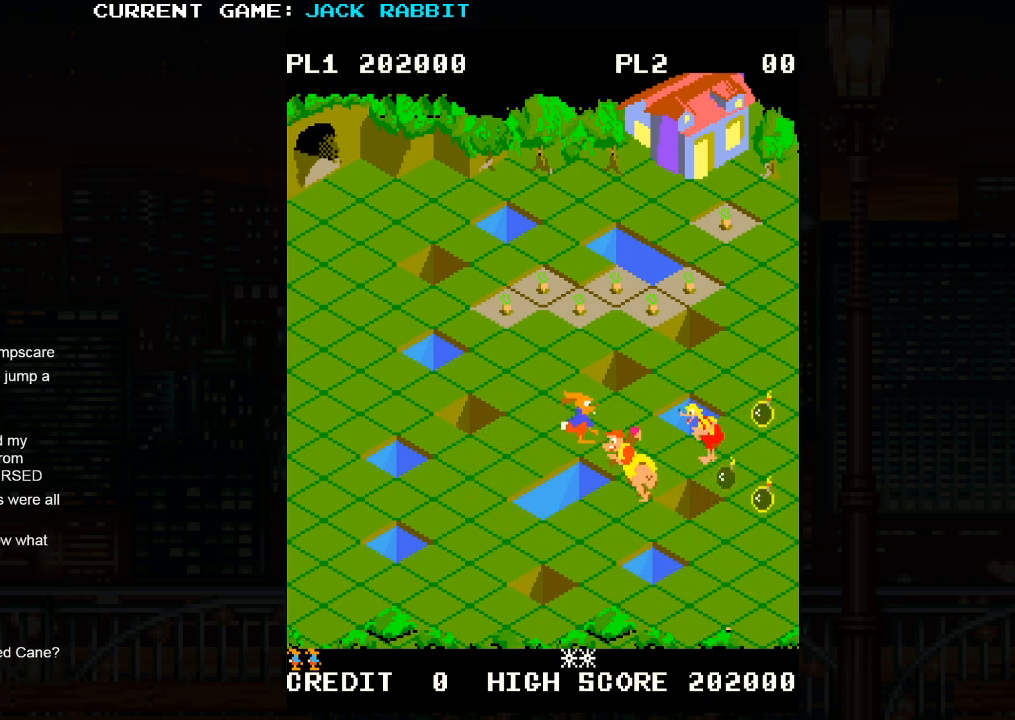
{"buttons": [], "left_stick": "up-left", "events": [[50, "left_stick", "center"], [133, "left_stick", "up-left"]]}
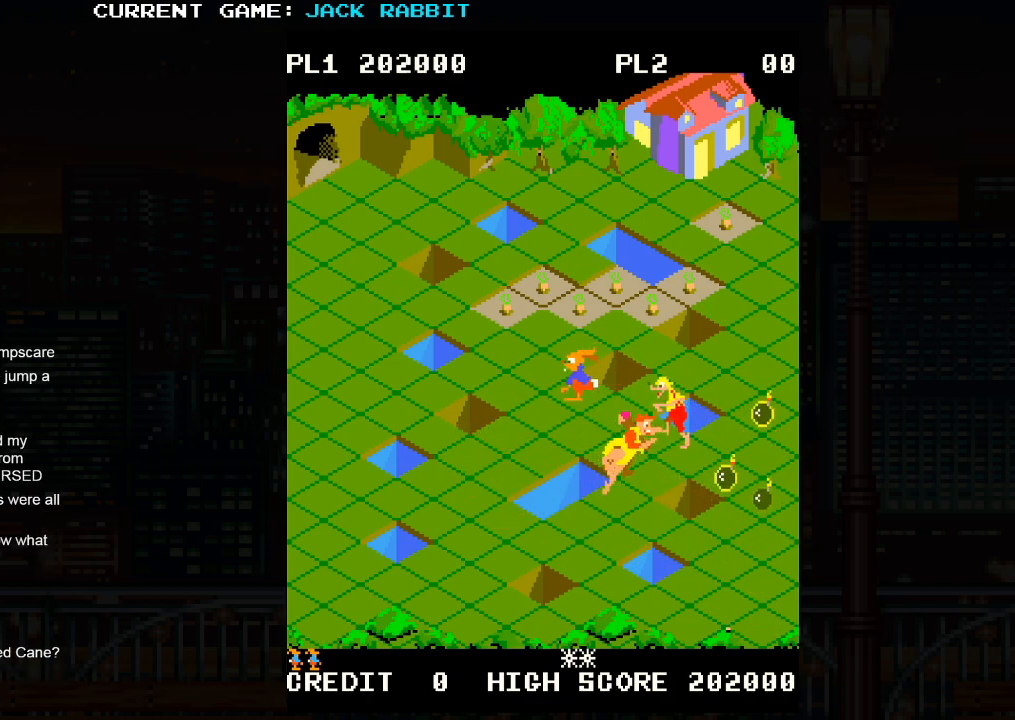
{"buttons": [], "left_stick": "up-left", "events": []}
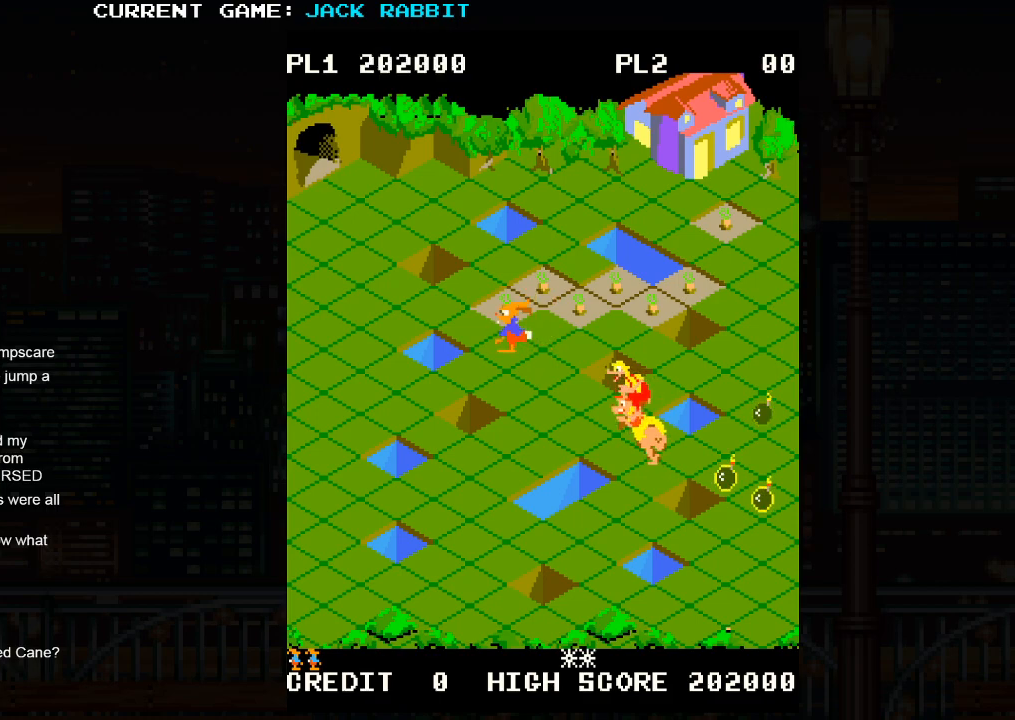
{"buttons": [], "left_stick": "up-right", "events": [[83, "left_stick", "center"], [383, "left_stick", "up-right"]]}
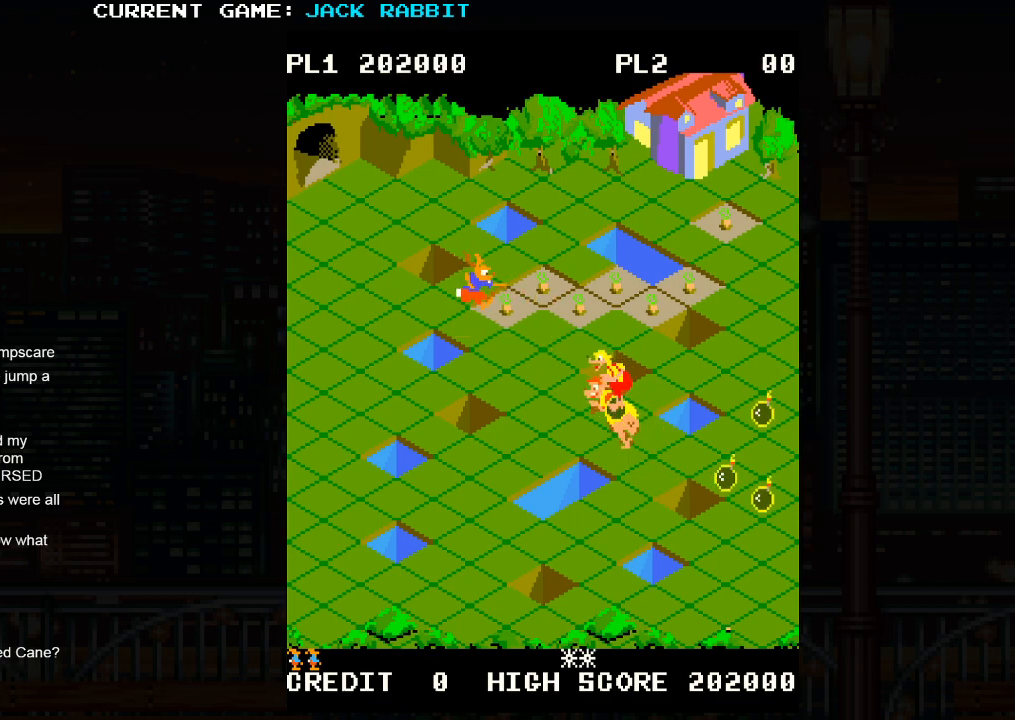
{"buttons": [], "left_stick": "down-right", "events": [[333, "left_stick", "center"], [483, "left_stick", "down-right"]]}